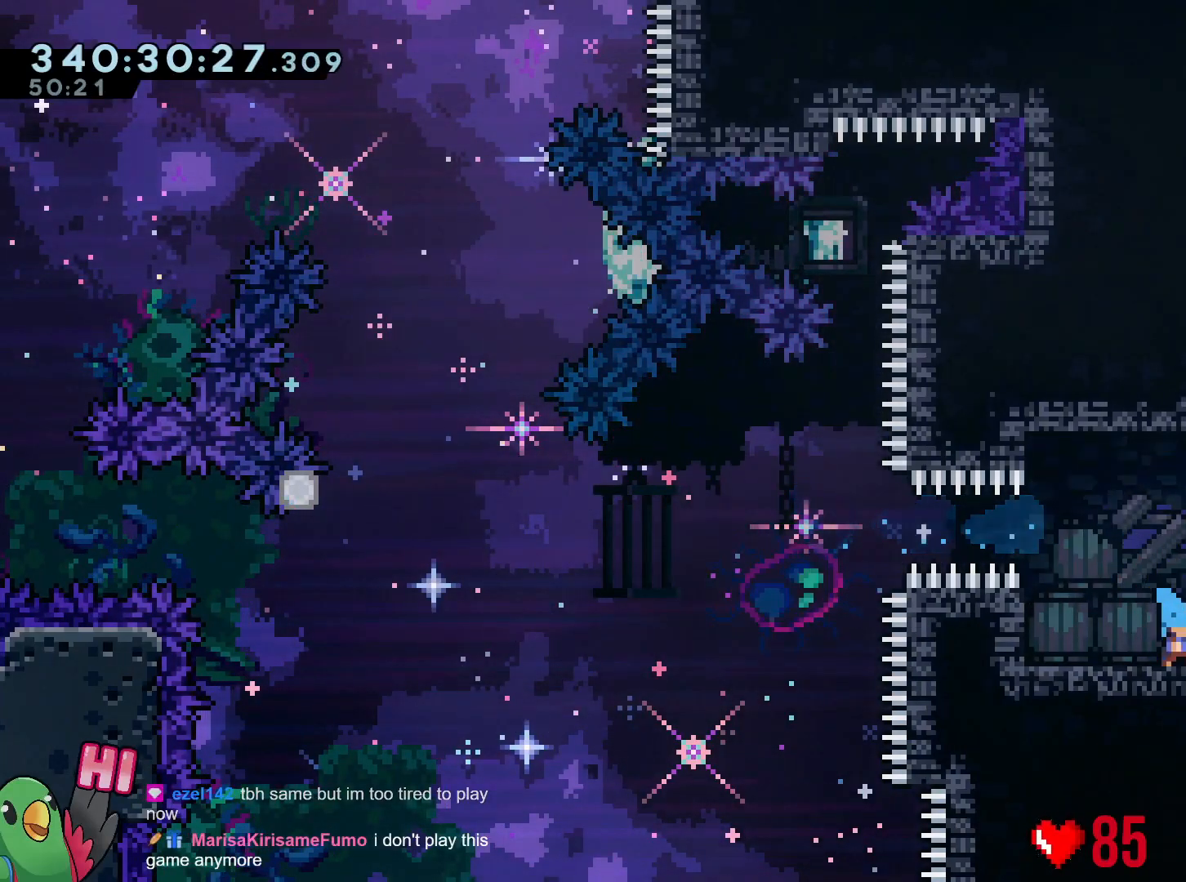
Gameplay with a controller (Nintendo layout); each line is a JSON object with the inputs held at the frame after it. "events" lists button and stick changes between this image and that frame as [ms after this image, input, new state], when the widget could be followed in between. Not read: HOME L3 R3 Y.
{"buttons": [], "left_stick": "right", "right_stick": "center", "events": [[100, "B", "down"], [133, "B", "up"], [467, "L2", "up"]]}
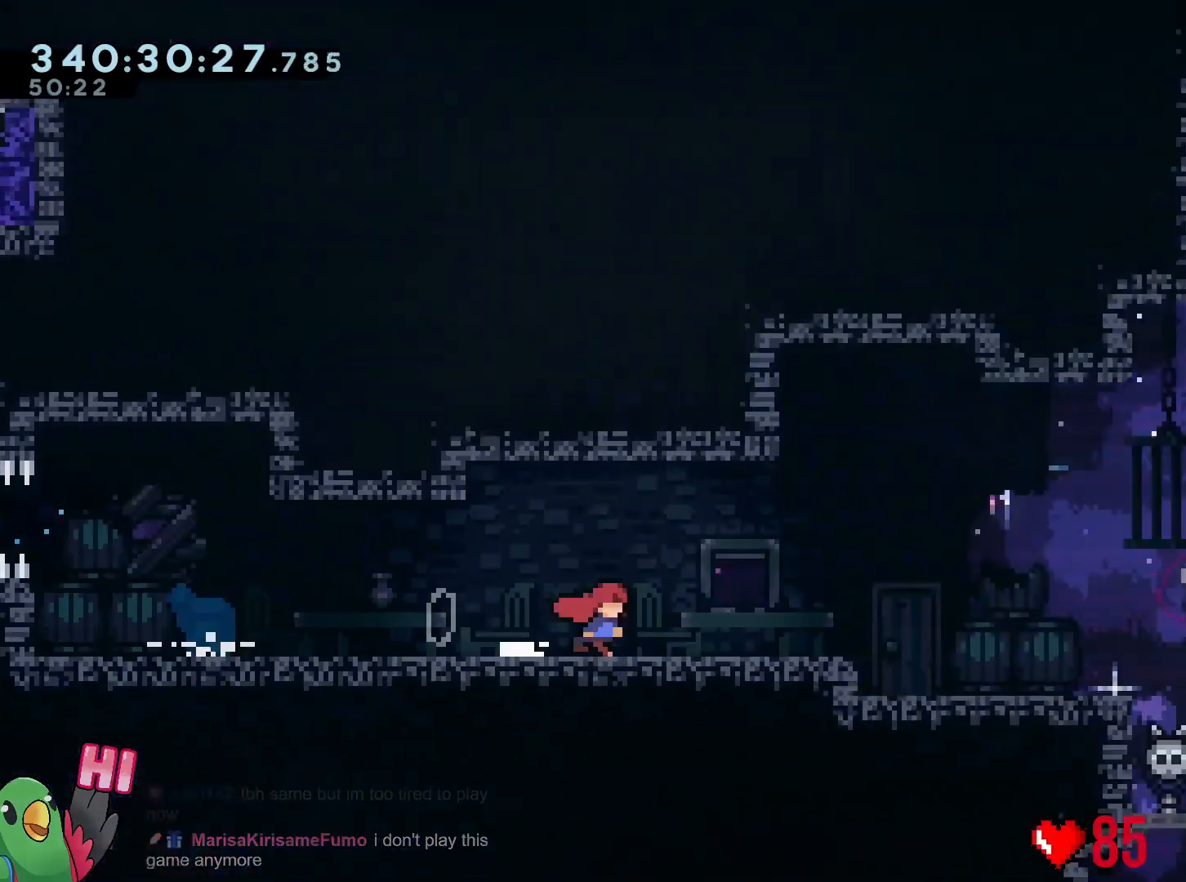
{"buttons": ["L2", "R1"], "left_stick": "right", "right_stick": "center", "events": [[17, "left_stick", "center"], [50, "R1", "down"], [434, "left_stick", "right"], [468, "L2", "down"]]}
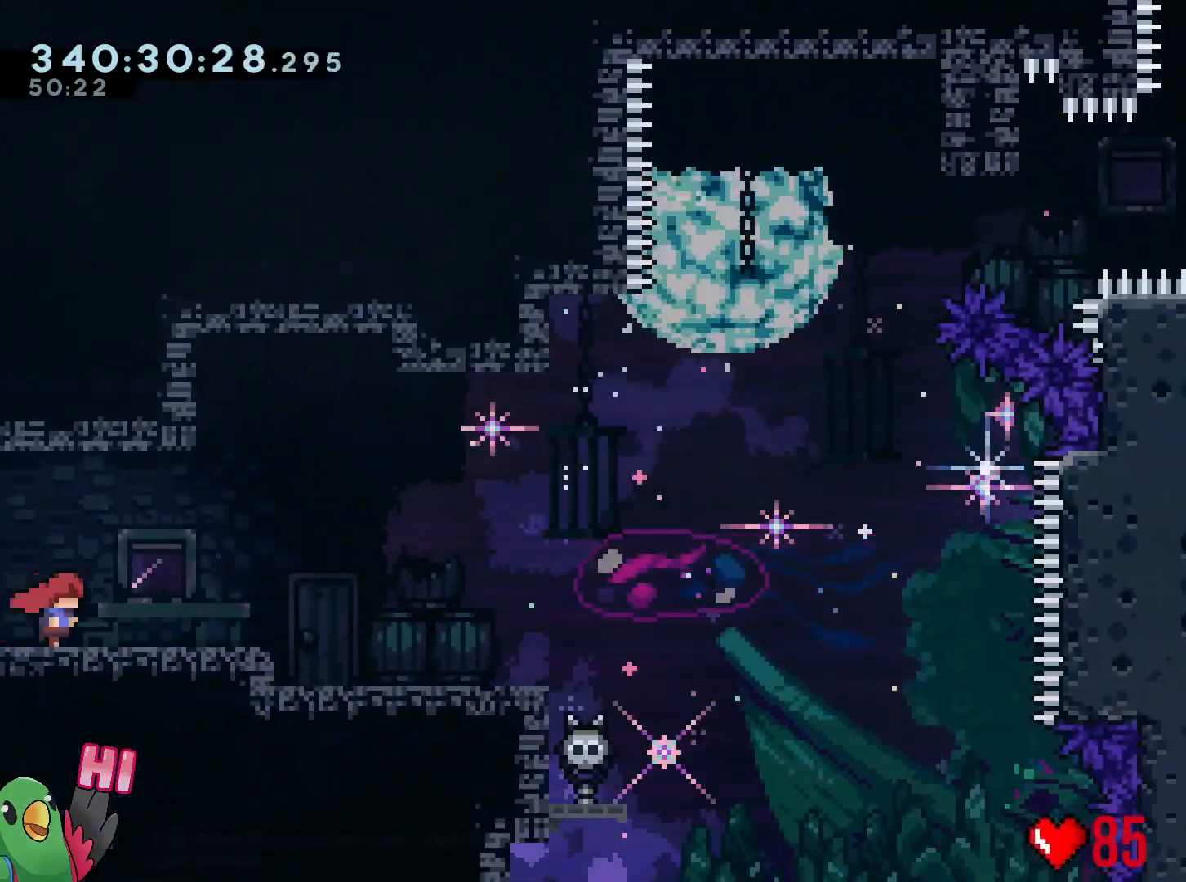
{"buttons": ["B"], "left_stick": "up", "right_stick": "center", "events": [[300, "L2", "up"], [384, "left_stick", "center"], [467, "B", "down"], [467, "R1", "up"], [467, "left_stick", "up"]]}
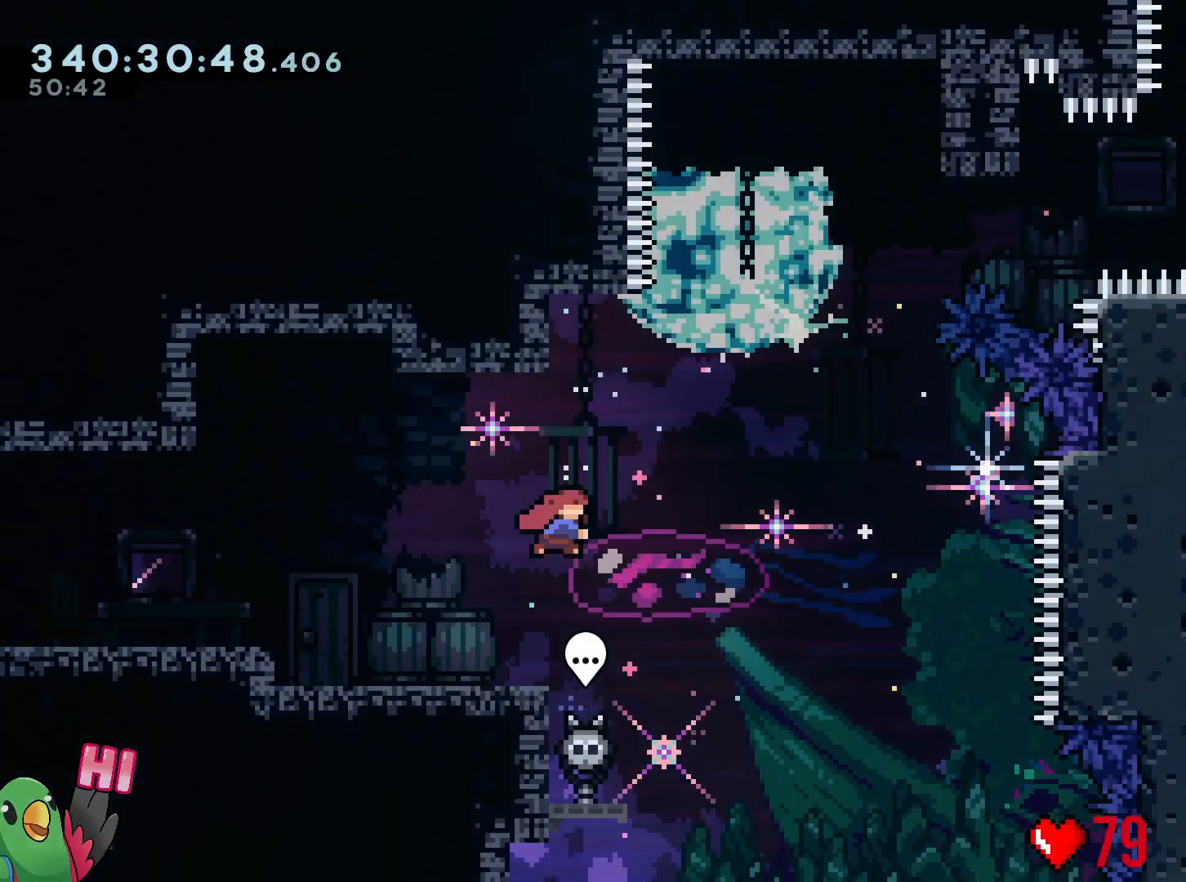
{"buttons": ["B"], "left_stick": "right", "right_stick": "center", "events": [[100, "B", "up"], [184, "left_stick", "right"], [217, "B", "down"]]}
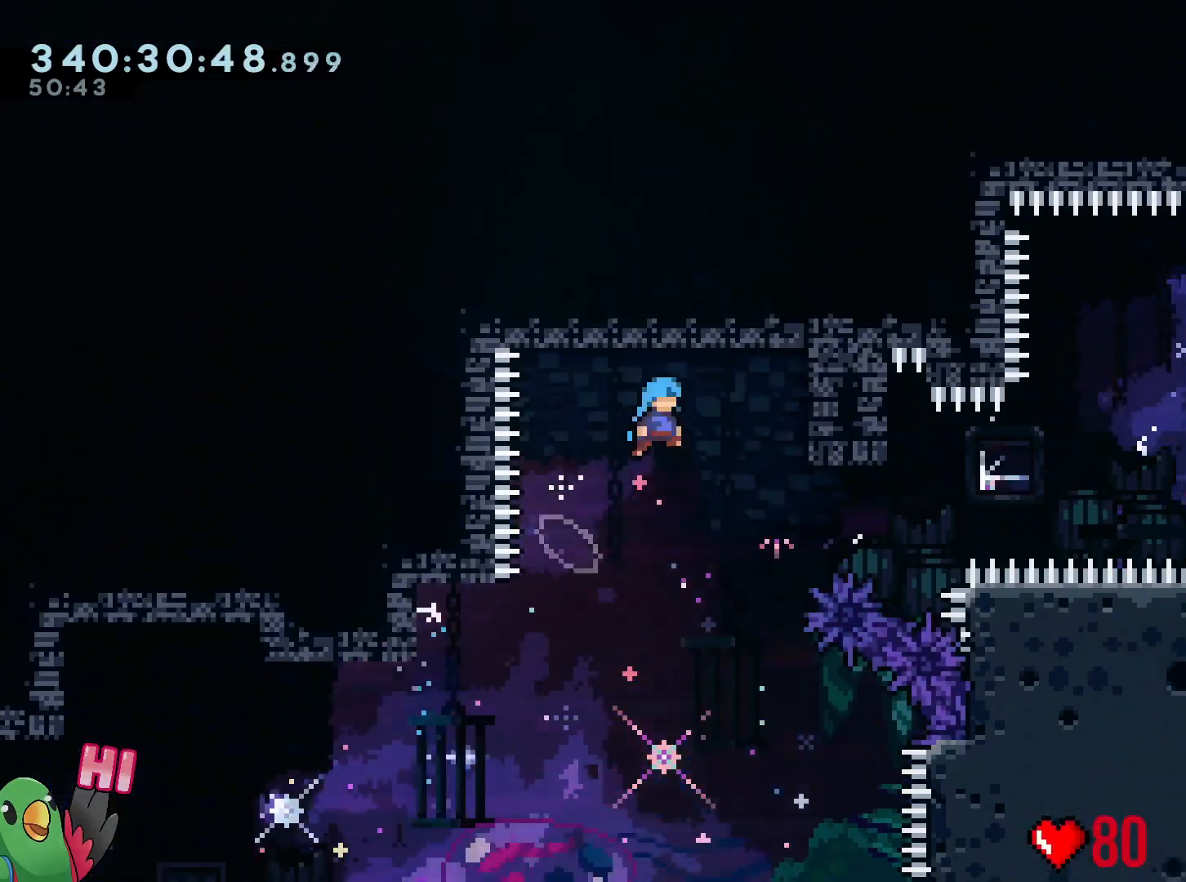
{"buttons": ["R1"], "left_stick": "up", "right_stick": "center"}